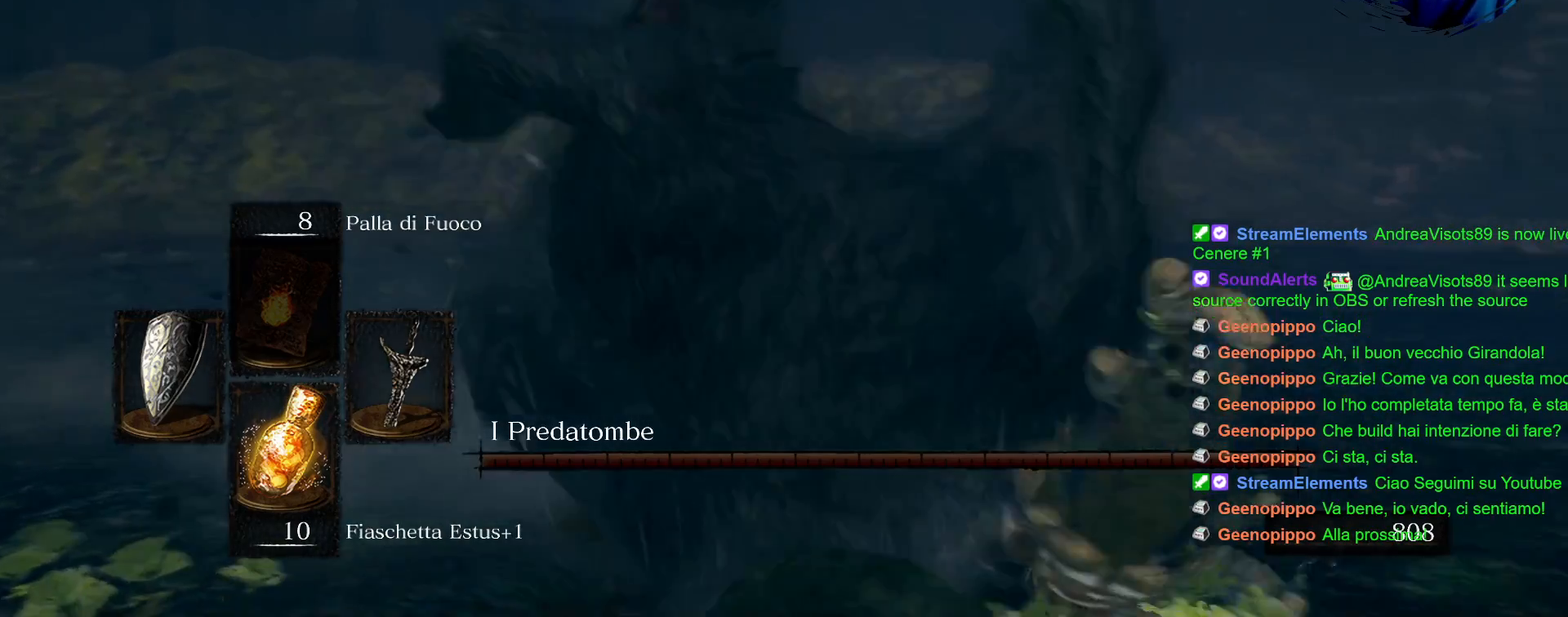
Gameplay with a controller (PlayStation layout); each line is a JSON object with the inputs held at the frame after it. "events" lists button and stick changes between this image and that frame as [ms after this image, input, new state], when the widget could be followed in between. Not read: L3 R3.
{"buttons": [], "left_stick": "center", "right_stick": "center", "events": [[67, "L1", "up"], [433, "left_stick", "center"]]}
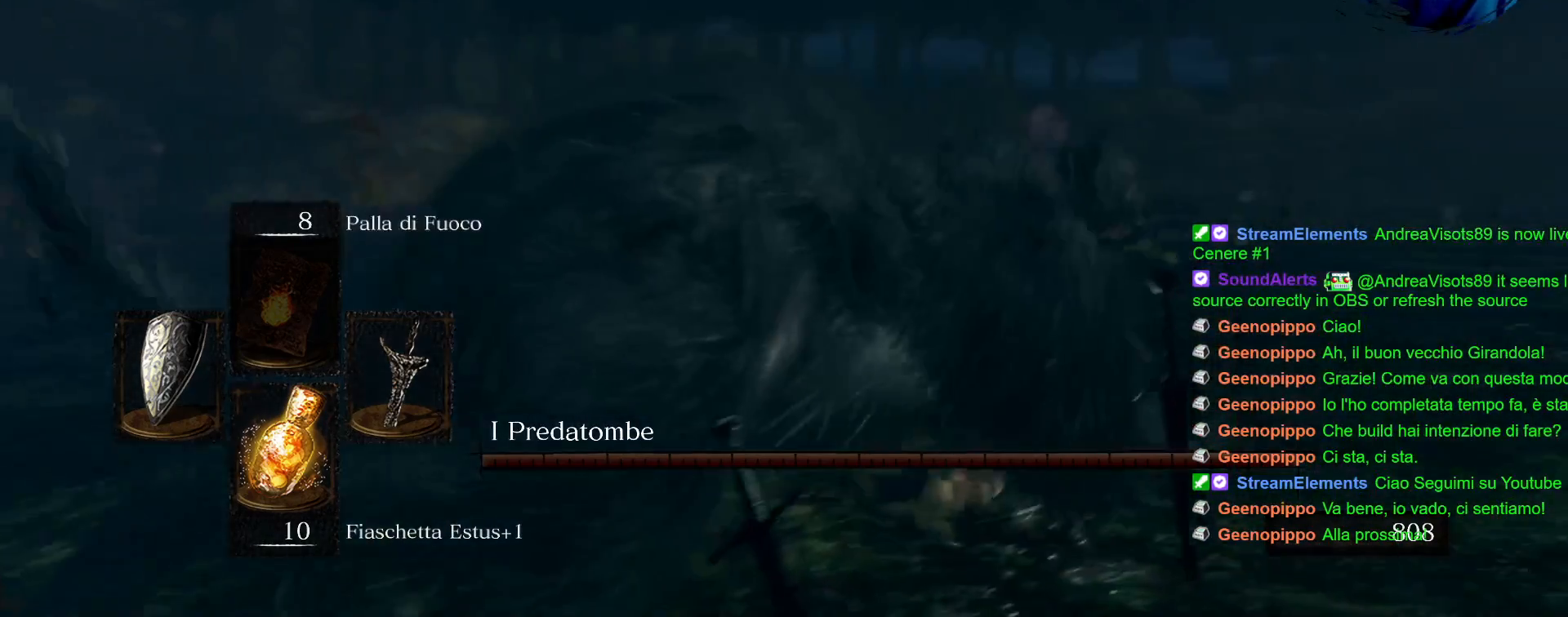
{"buttons": [], "left_stick": "center", "right_stick": "center", "events": [[117, "right_stick", "down"], [317, "right_stick", "center"]]}
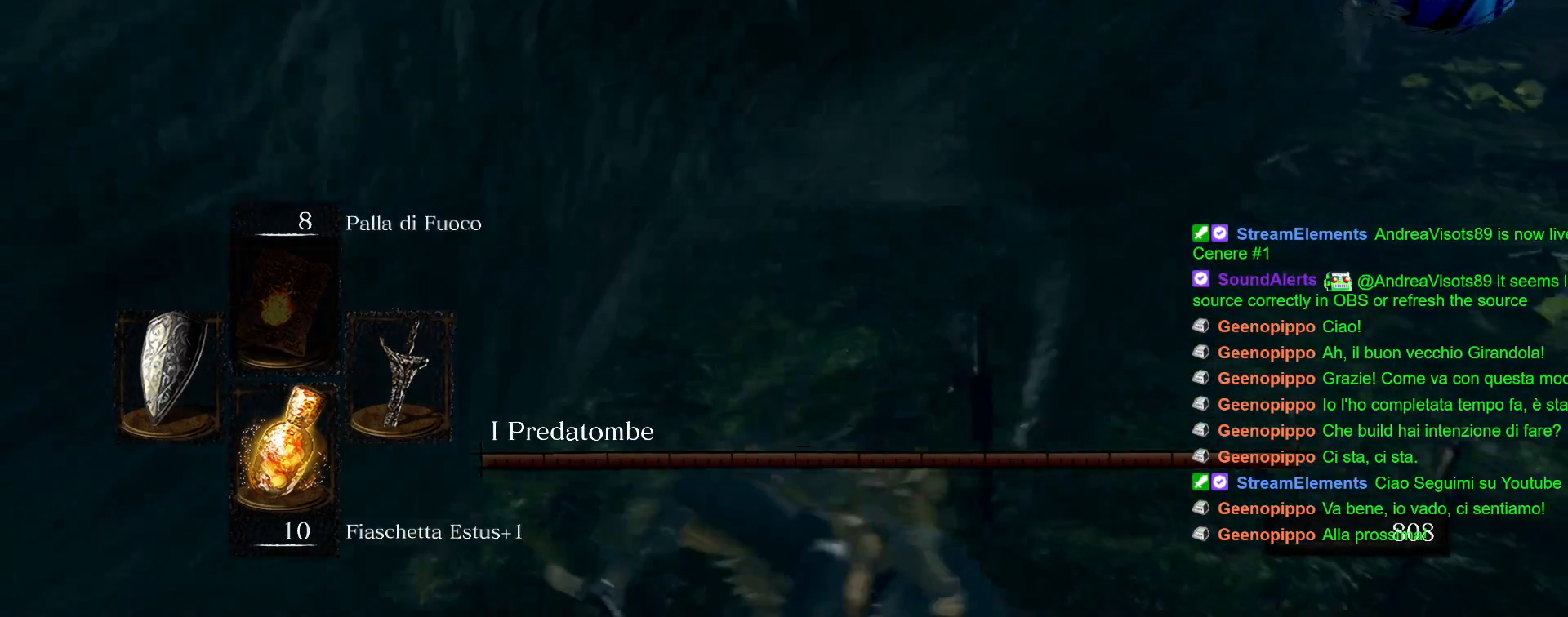
{"buttons": [], "left_stick": "down", "right_stick": "center", "events": [[17, "CIRCLE", "down"], [100, "CIRCLE", "up"], [150, "left_stick", "left"], [217, "CIRCLE", "down"], [283, "CIRCLE", "up"], [300, "left_stick", "down-left"], [383, "CIRCLE", "down"], [450, "CIRCLE", "up"], [450, "left_stick", "down"]]}
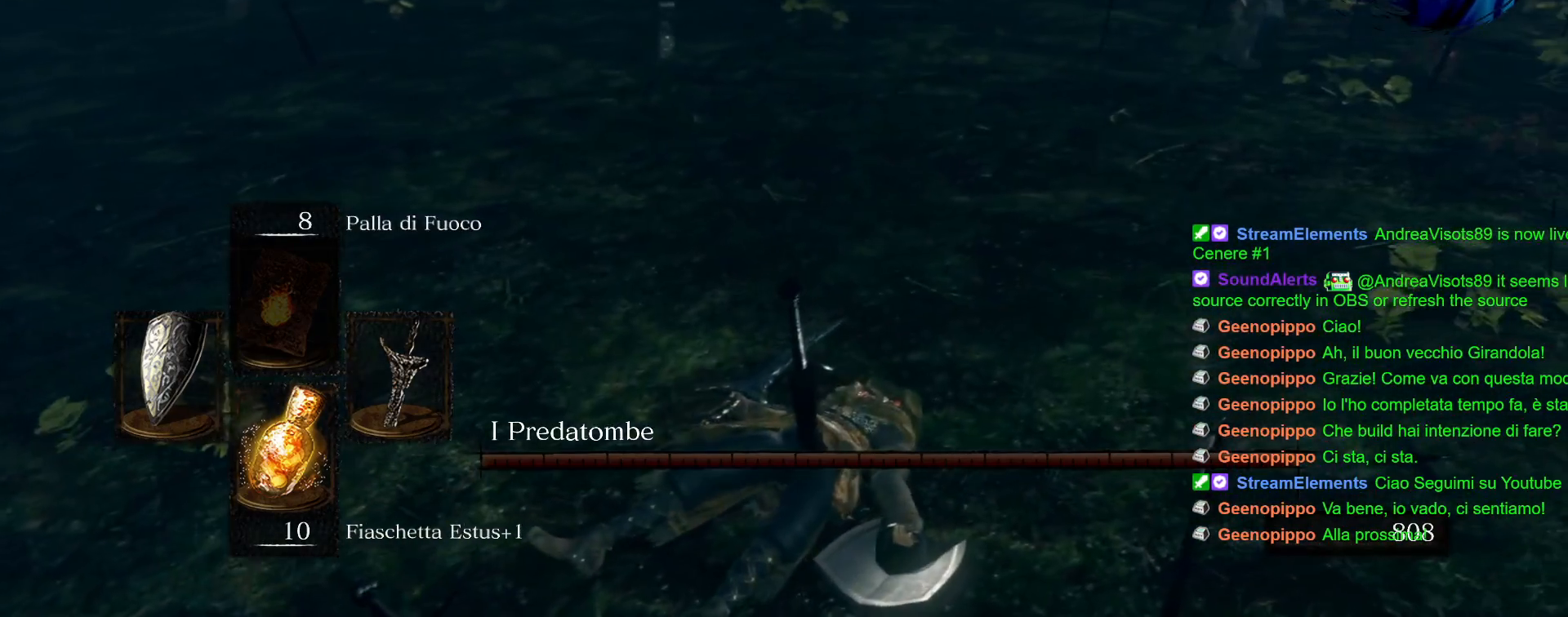
{"buttons": [], "left_stick": "down-right", "right_stick": "right", "events": [[83, "left_stick", "down-right"], [117, "right_stick", "right"]]}
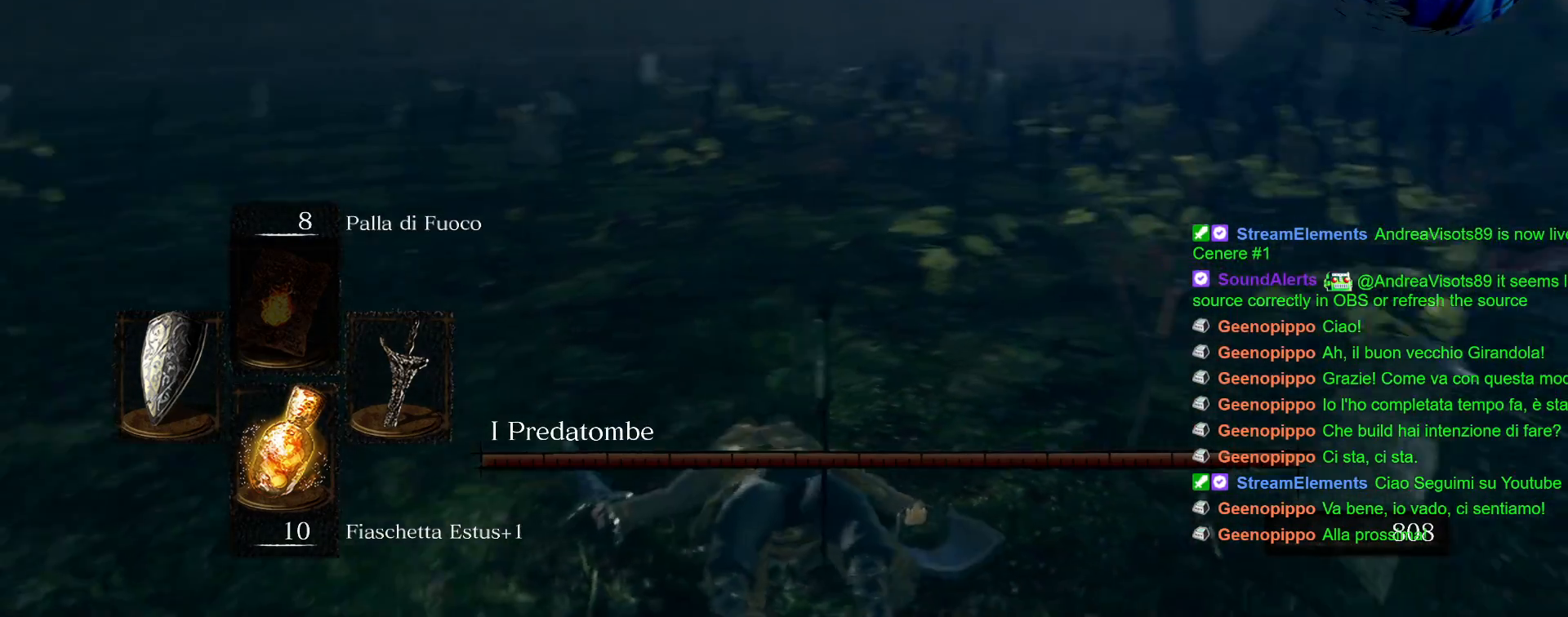
{"buttons": [], "left_stick": "up", "right_stick": "center"}
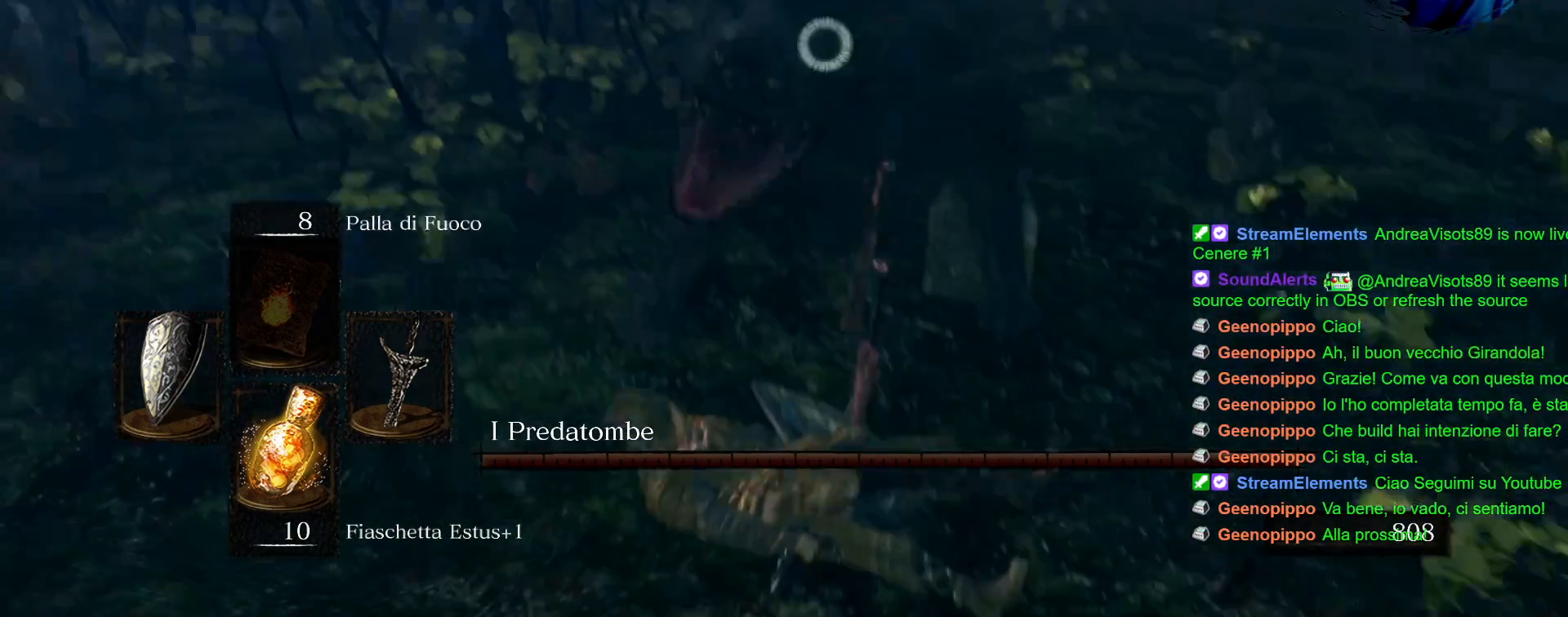
{"buttons": ["L1"], "left_stick": "up", "right_stick": "center", "events": [[367, "L1", "down"]]}
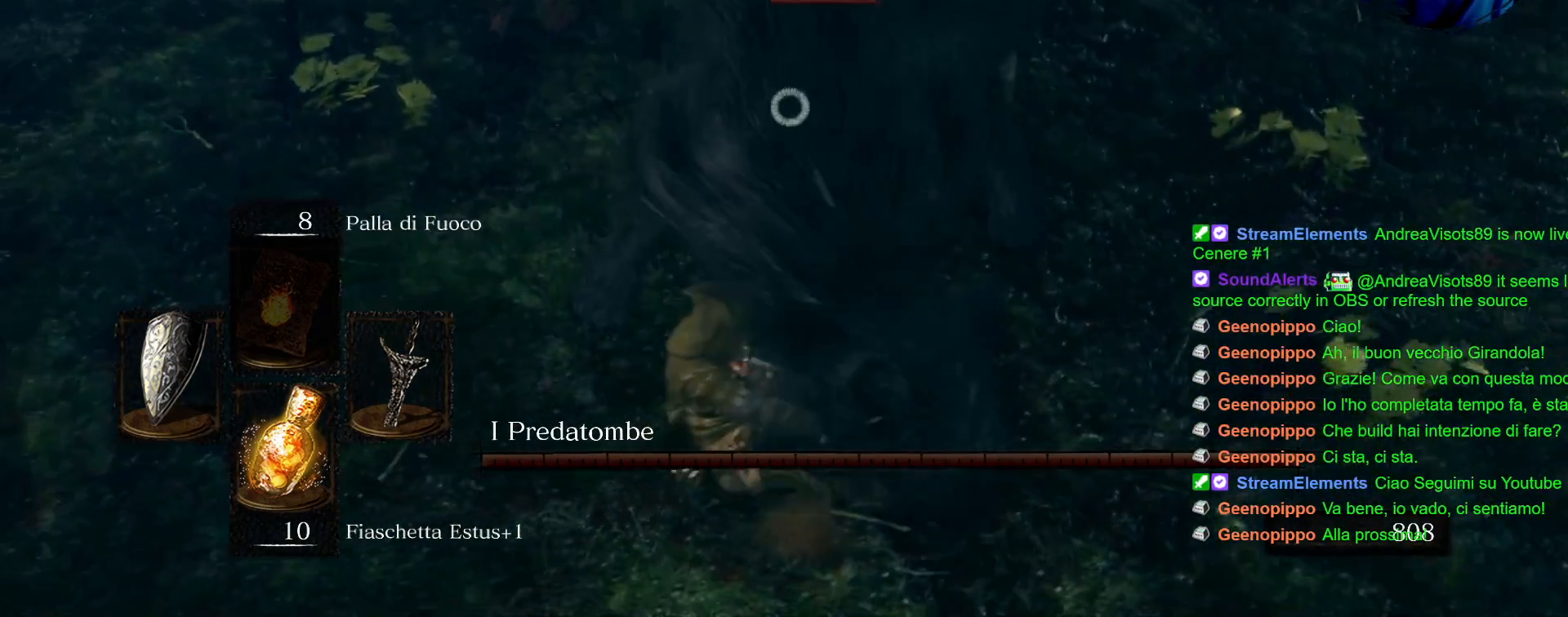
{"buttons": ["L1"], "left_stick": "up", "right_stick": "center", "events": []}
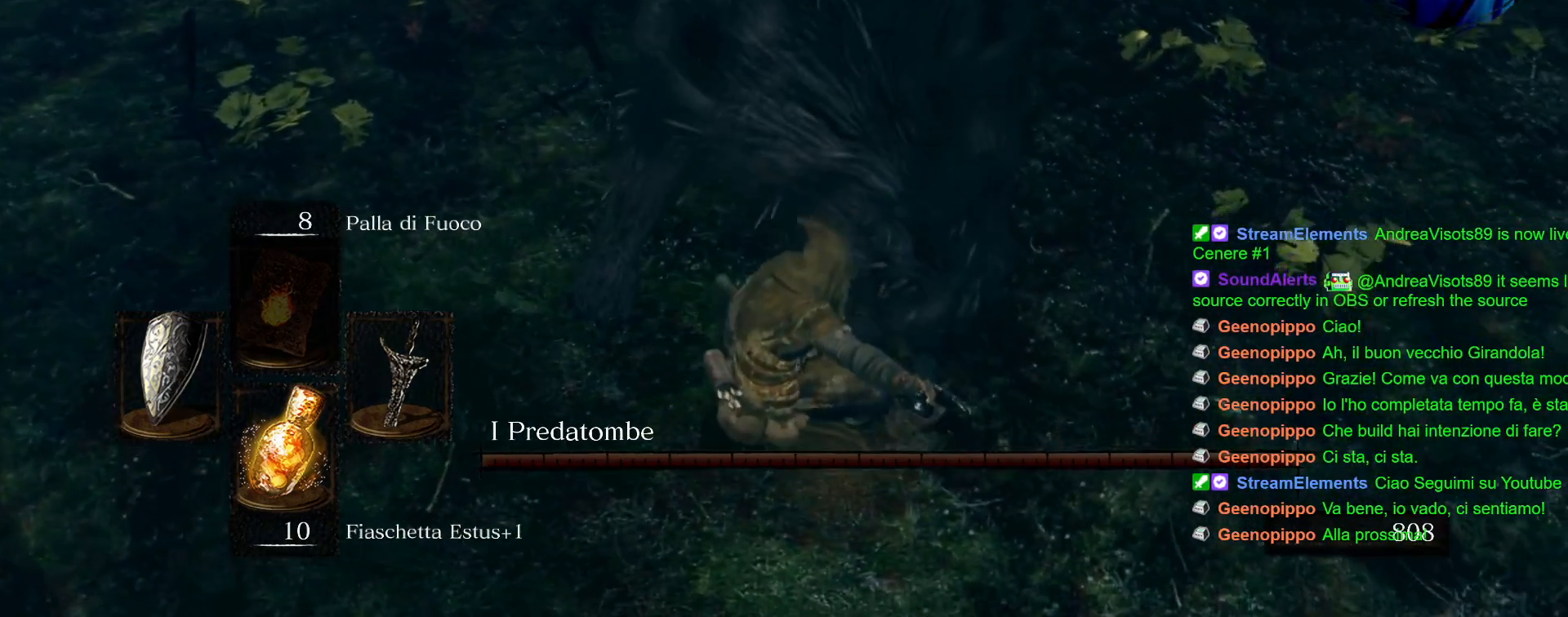
{"buttons": ["L1"], "left_stick": "up", "right_stick": "center", "events": [[50, "R1", "down"], [133, "R1", "up"], [233, "R1", "down"], [300, "R1", "up"], [367, "R1", "down"], [450, "R1", "up"]]}
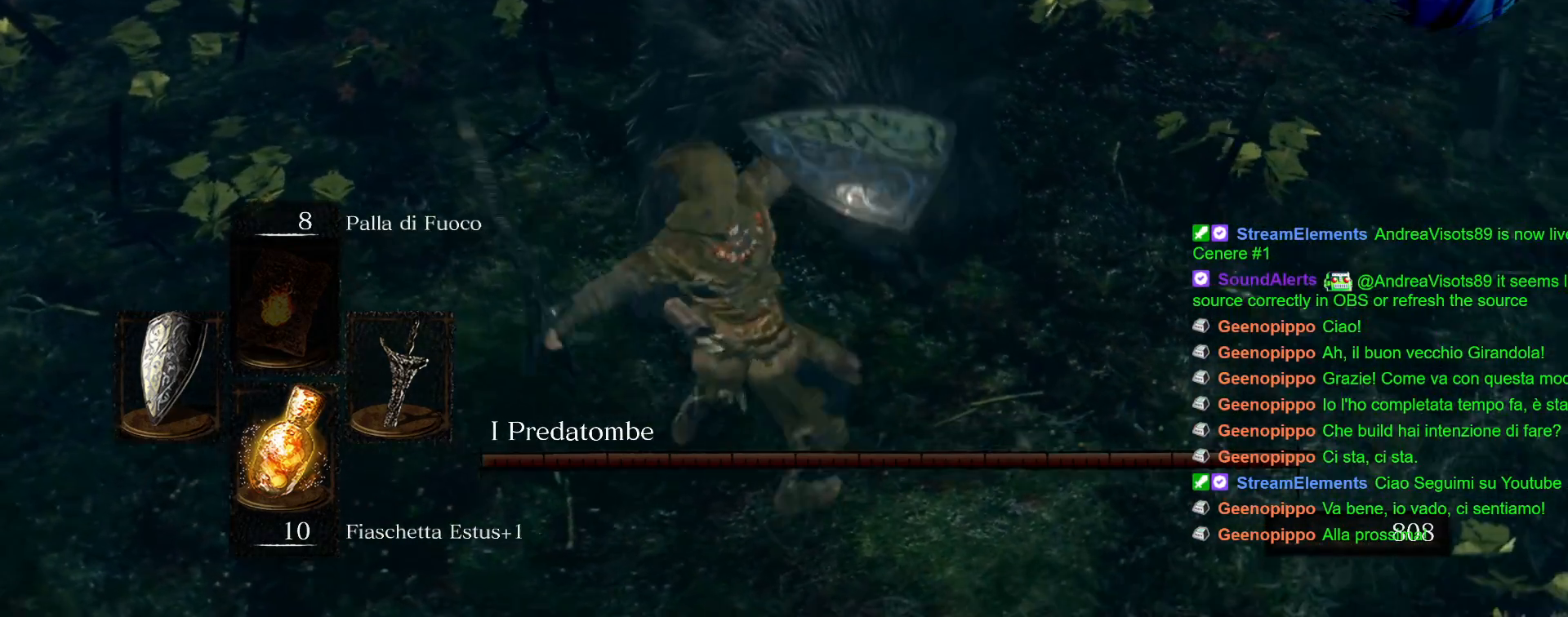
{"buttons": ["L1"], "left_stick": "up", "right_stick": "center", "events": [[33, "R1", "down"], [117, "R1", "up"], [183, "R1", "down"], [267, "R1", "up"], [333, "R1", "down"], [433, "R1", "up"]]}
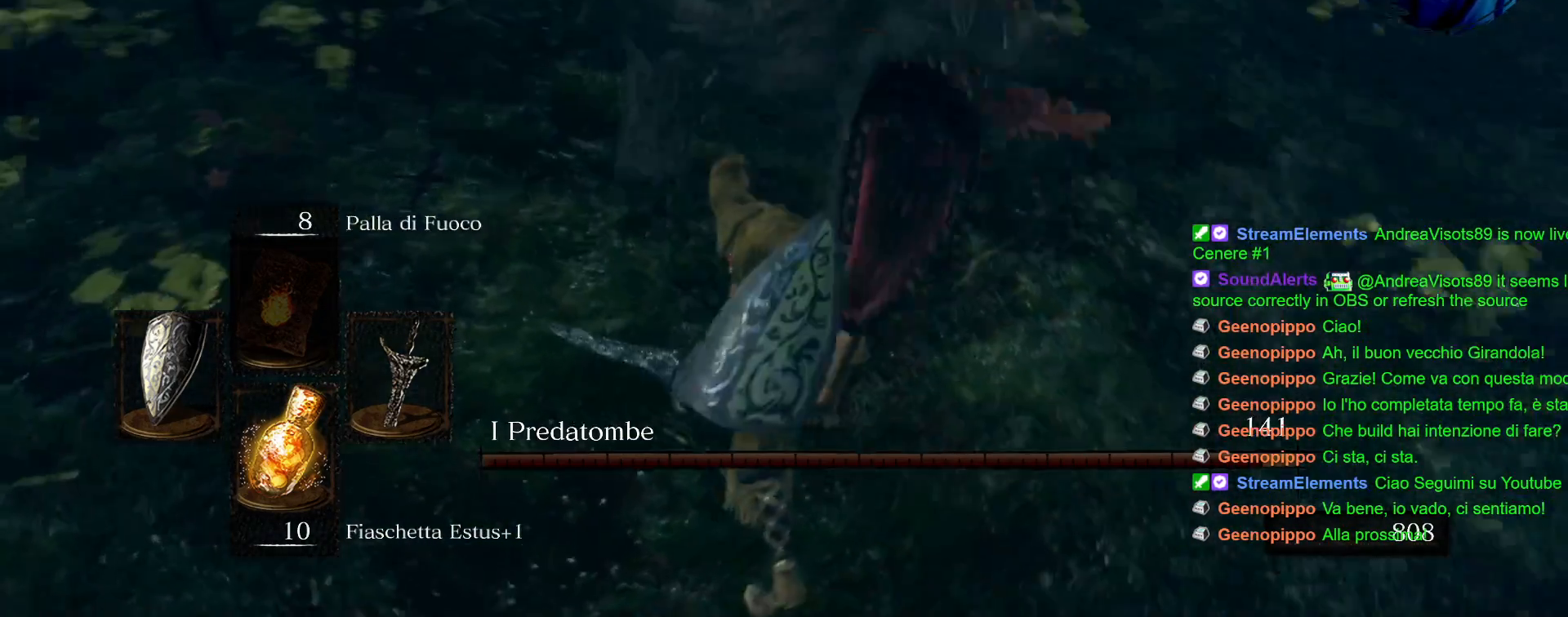
{"buttons": ["L1"], "left_stick": "up-left", "right_stick": "center", "events": [[150, "R1", "down"], [250, "R1", "up"], [433, "left_stick", "up-left"]]}
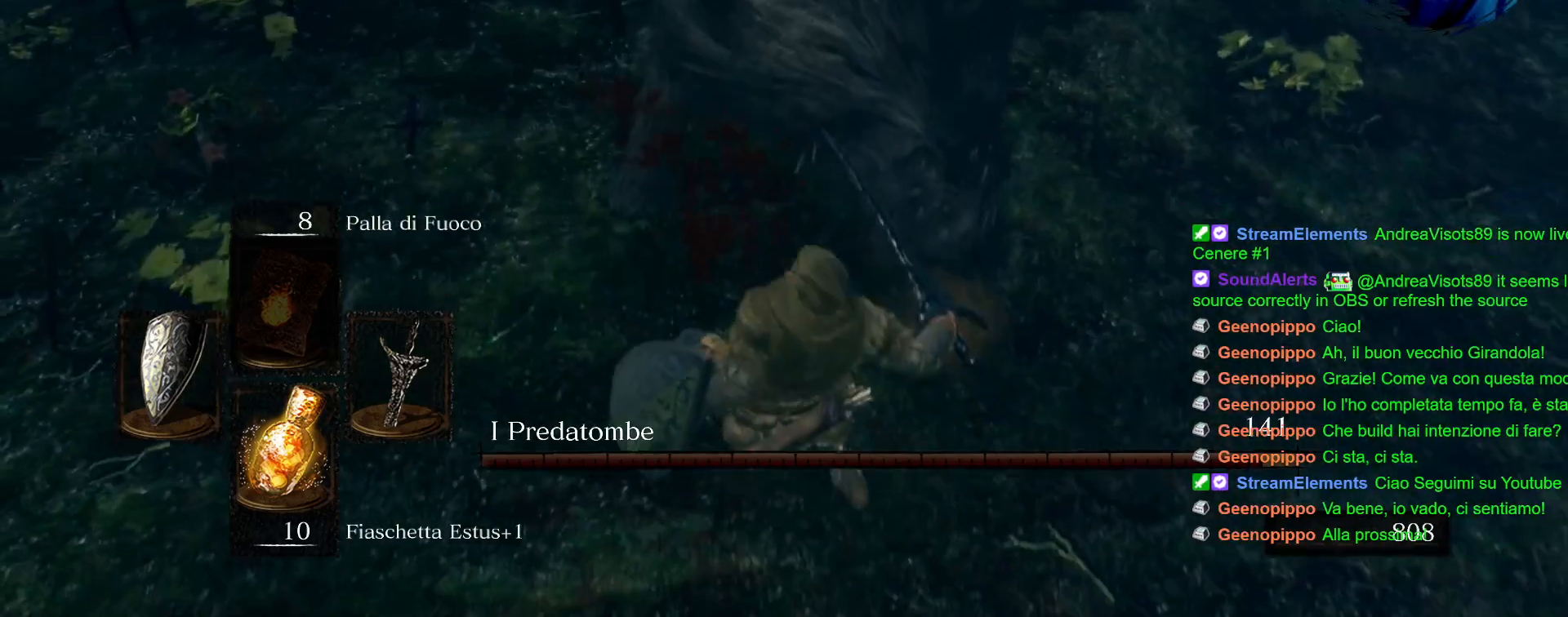
{"buttons": ["L1"], "left_stick": "up-left", "right_stick": "center", "events": []}
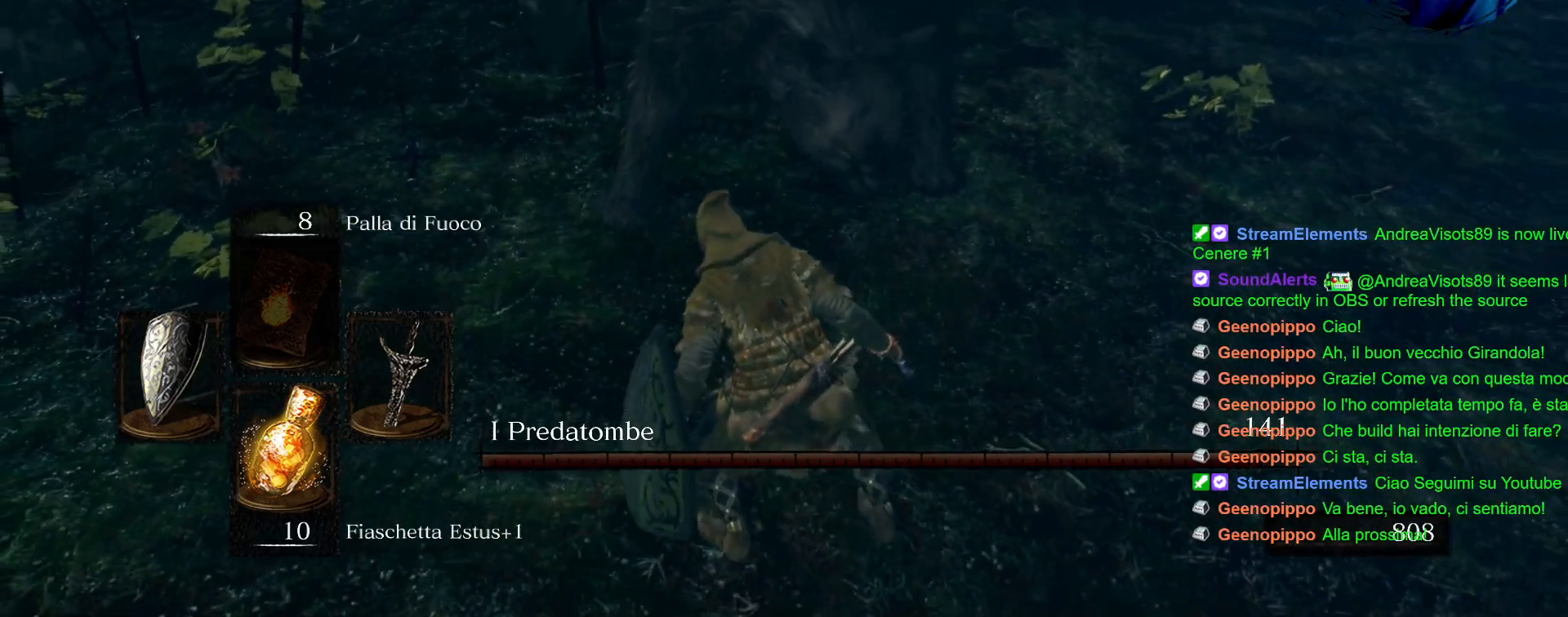
{"buttons": ["L1"], "left_stick": "up-left", "right_stick": "center", "events": [[250, "R1", "down"], [300, "R1", "up"]]}
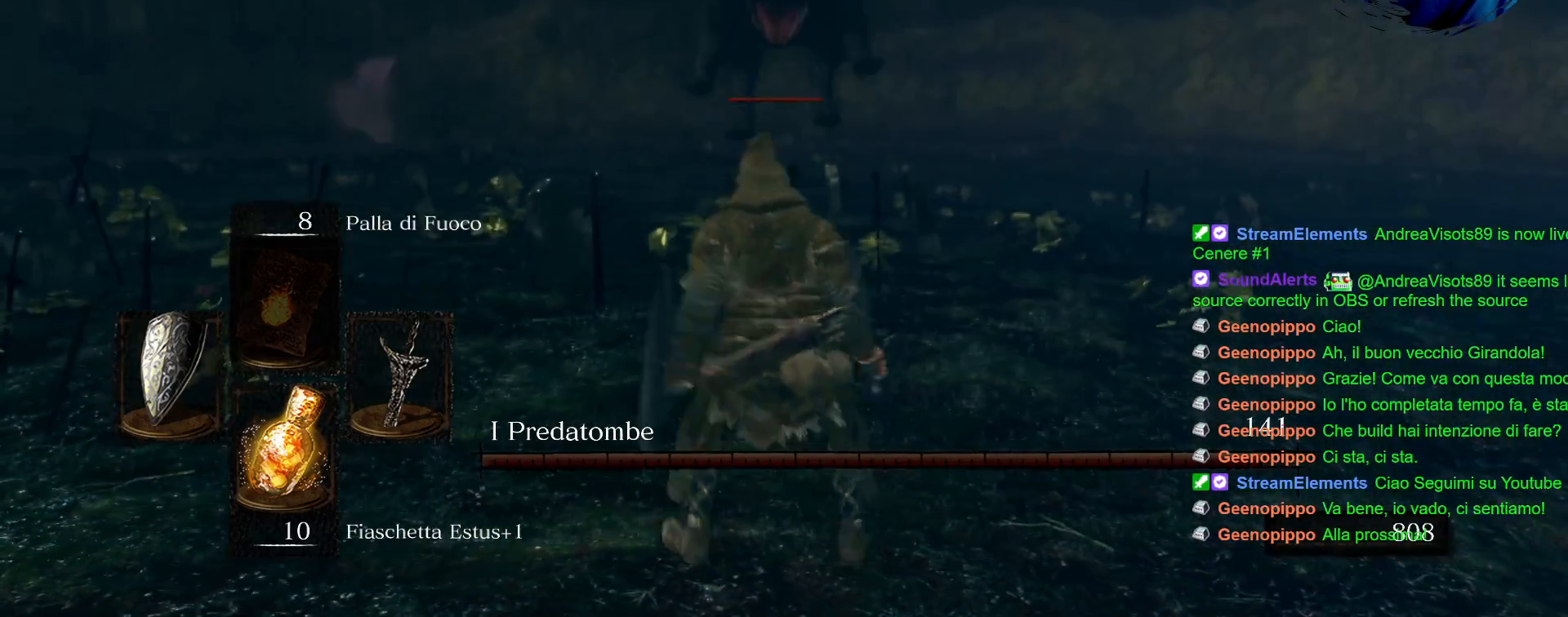
{"buttons": ["L1"], "left_stick": "left", "right_stick": "center", "events": [[333, "left_stick", "left"]]}
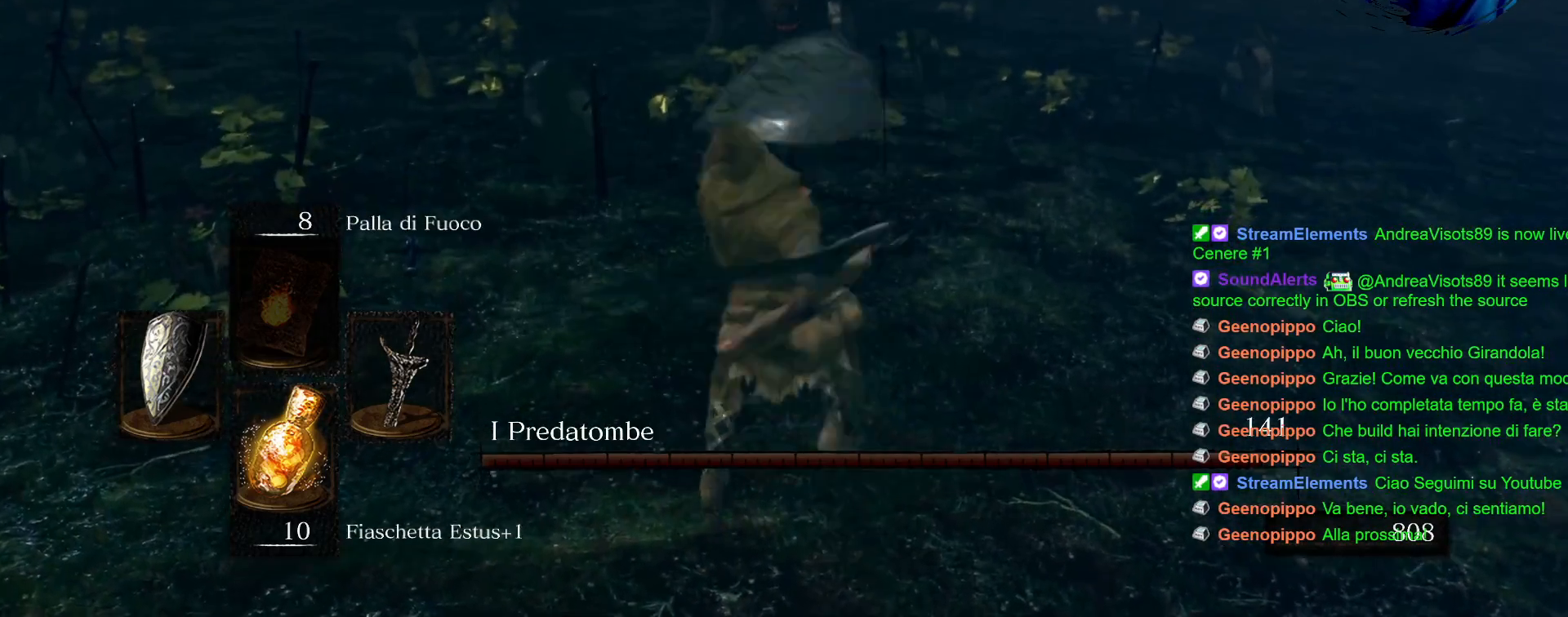
{"buttons": [], "left_stick": "left", "right_stick": "center", "events": [[367, "L1", "up"]]}
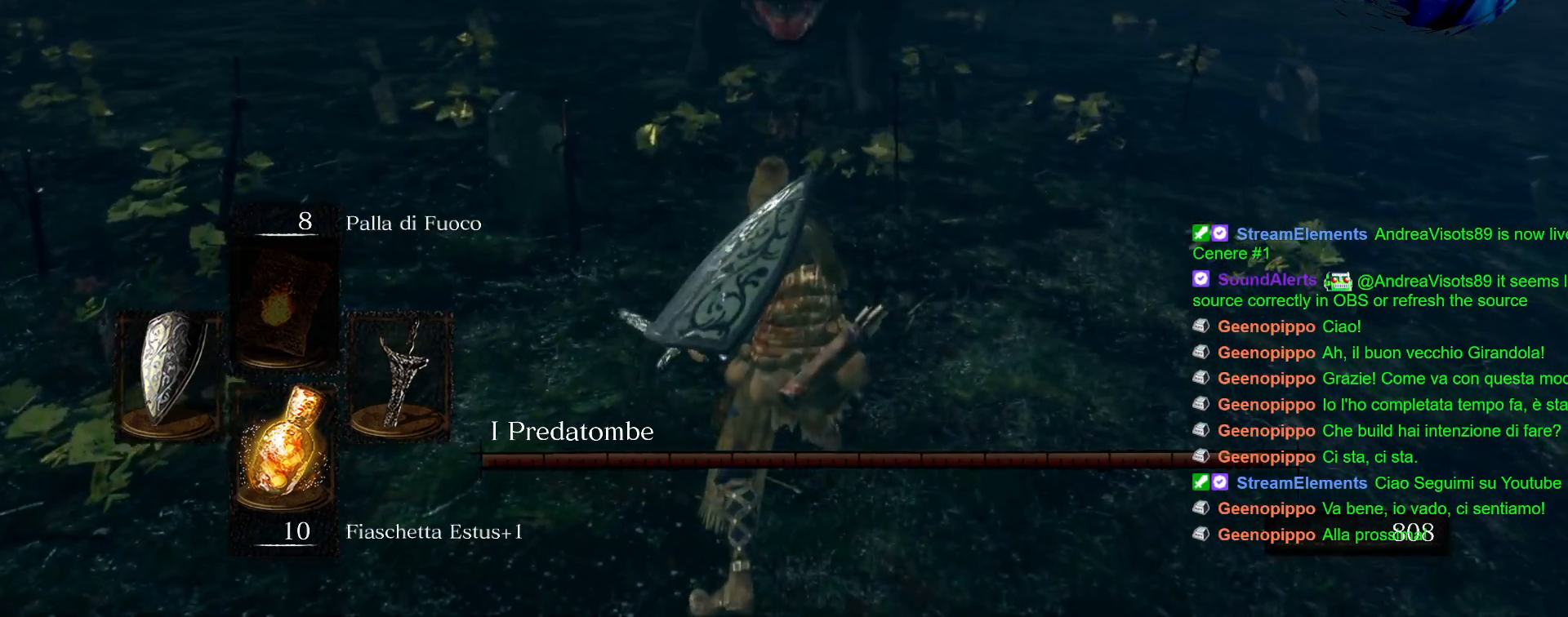
{"buttons": [], "left_stick": "left", "right_stick": "center", "events": [[383, "CIRCLE", "down"], [467, "CIRCLE", "up"]]}
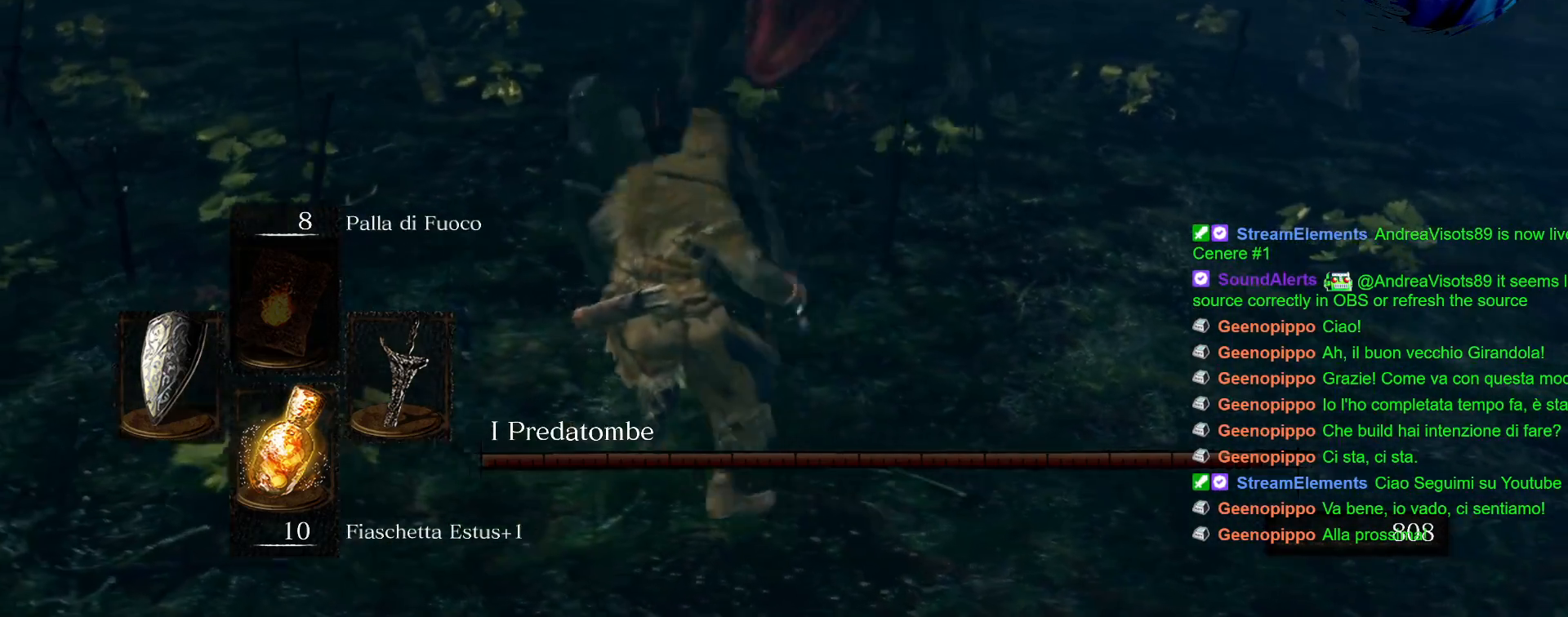
{"buttons": [], "left_stick": "left", "right_stick": "center", "events": [[67, "CIRCLE", "down"], [150, "CIRCLE", "up"]]}
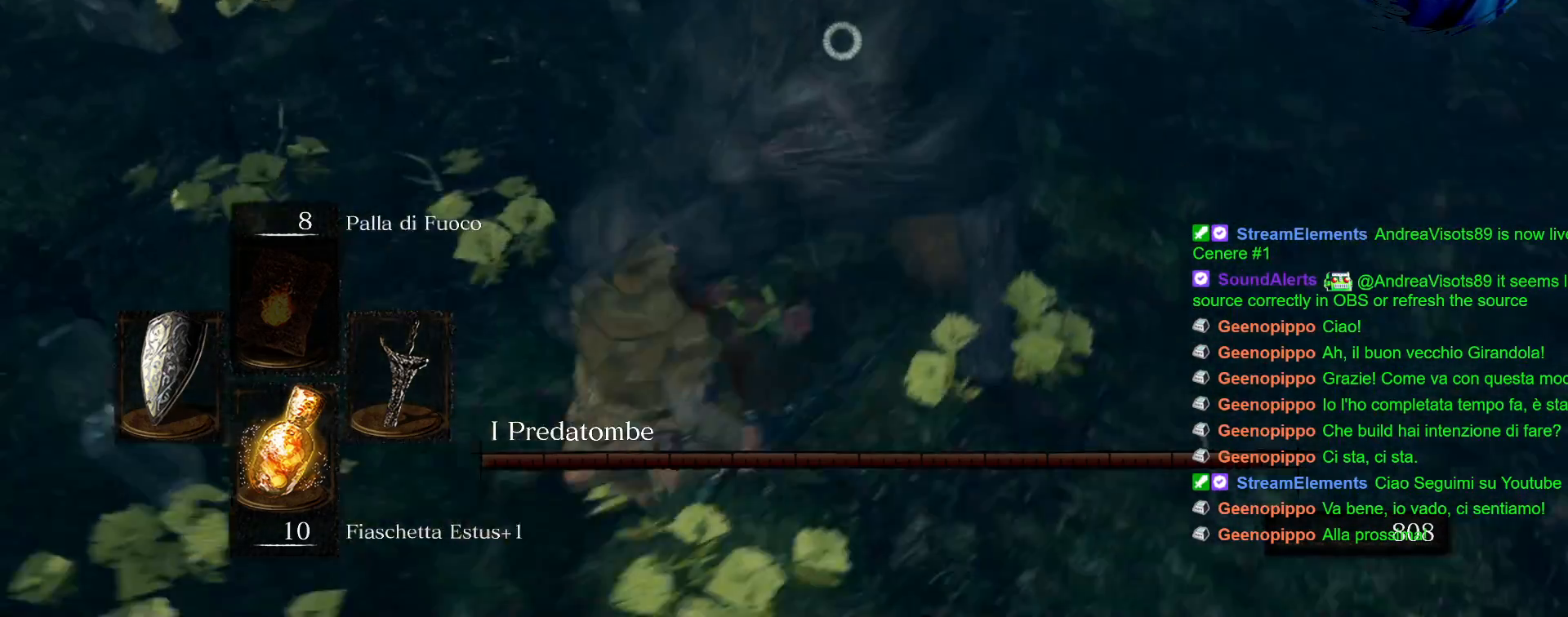
{"buttons": ["L1"], "left_stick": "down-left", "right_stick": "center", "events": [[350, "left_stick", "down-left"], [417, "L1", "down"]]}